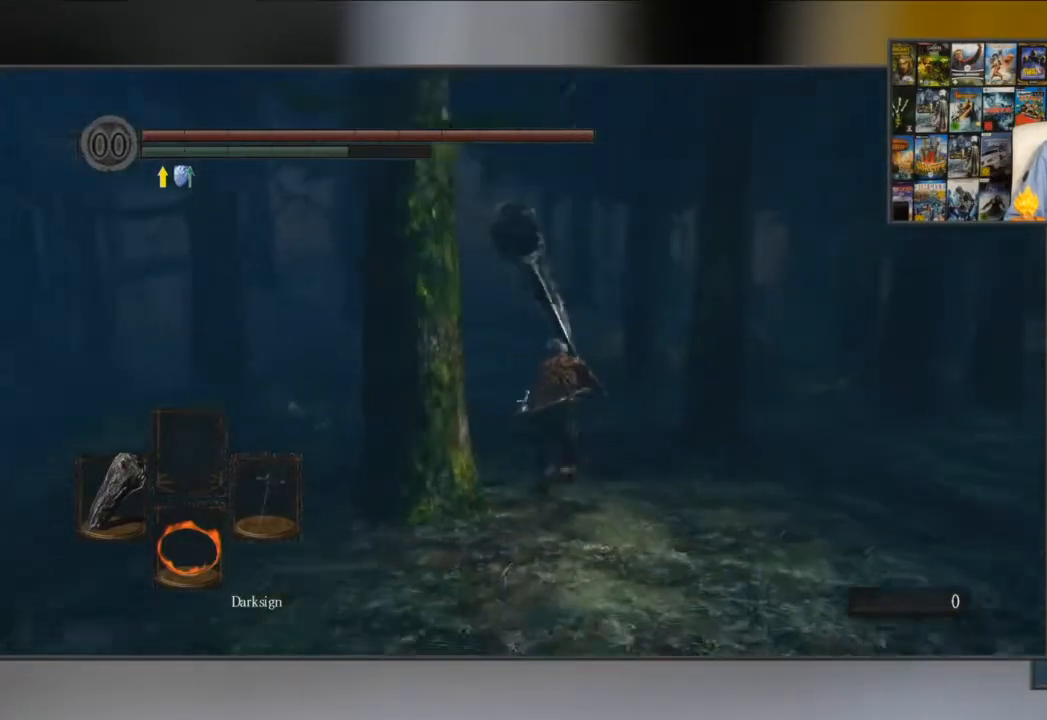
Gameplay with a controller (Xbox layout); each line is a JSON object with the inputs held at the frame after it. "events" lists button and stick changes between this image and that frame as [ms after this image, input, new state], when the widget could be followed in between.
{"buttons": ["B"], "left_stick": "up", "right_stick": "center", "events": []}
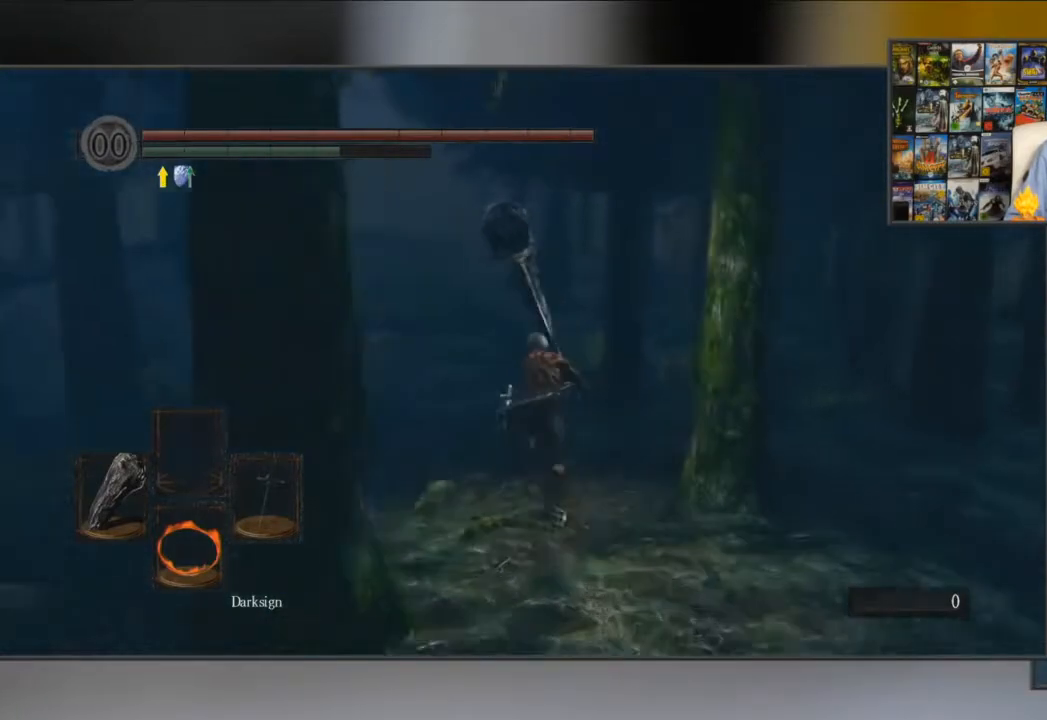
{"buttons": ["B"], "left_stick": "up", "right_stick": "up-right", "events": [[367, "right_stick", "up-right"]]}
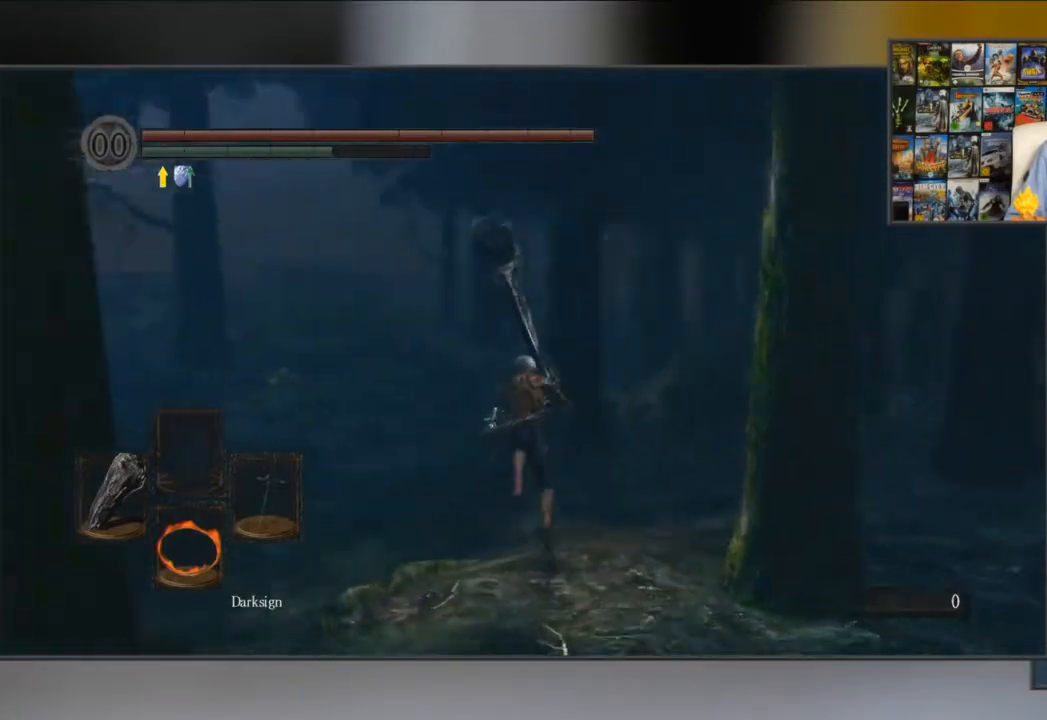
{"buttons": ["B"], "left_stick": "up", "right_stick": "center", "events": [[116, "right_stick", "center"]]}
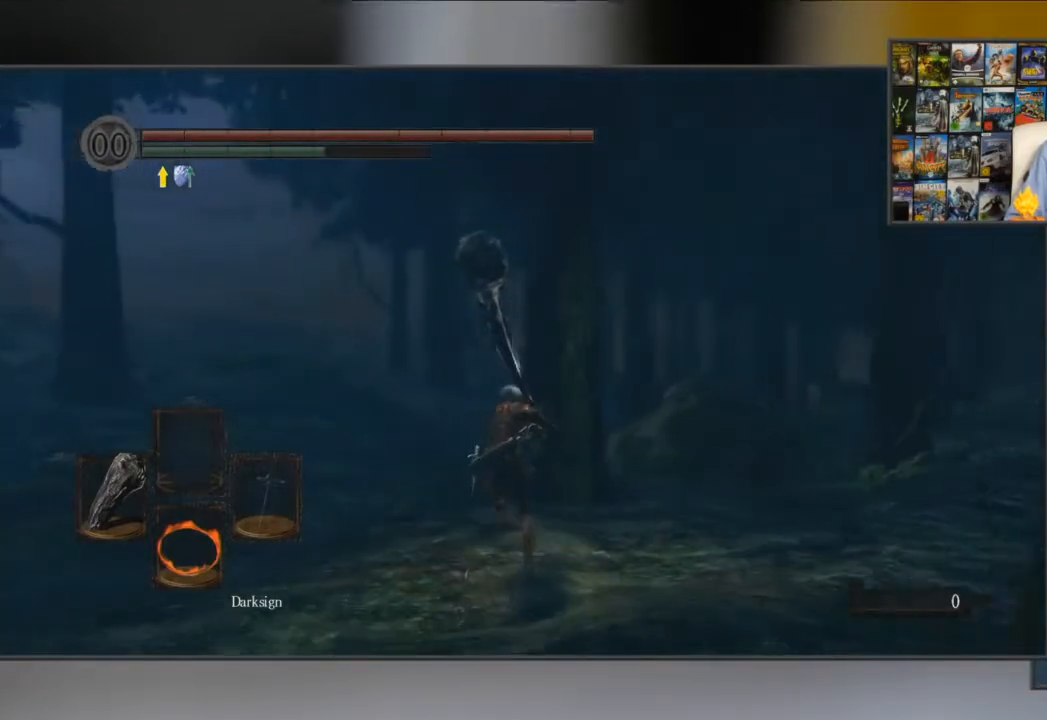
{"buttons": ["B"], "left_stick": "up", "right_stick": "center", "events": []}
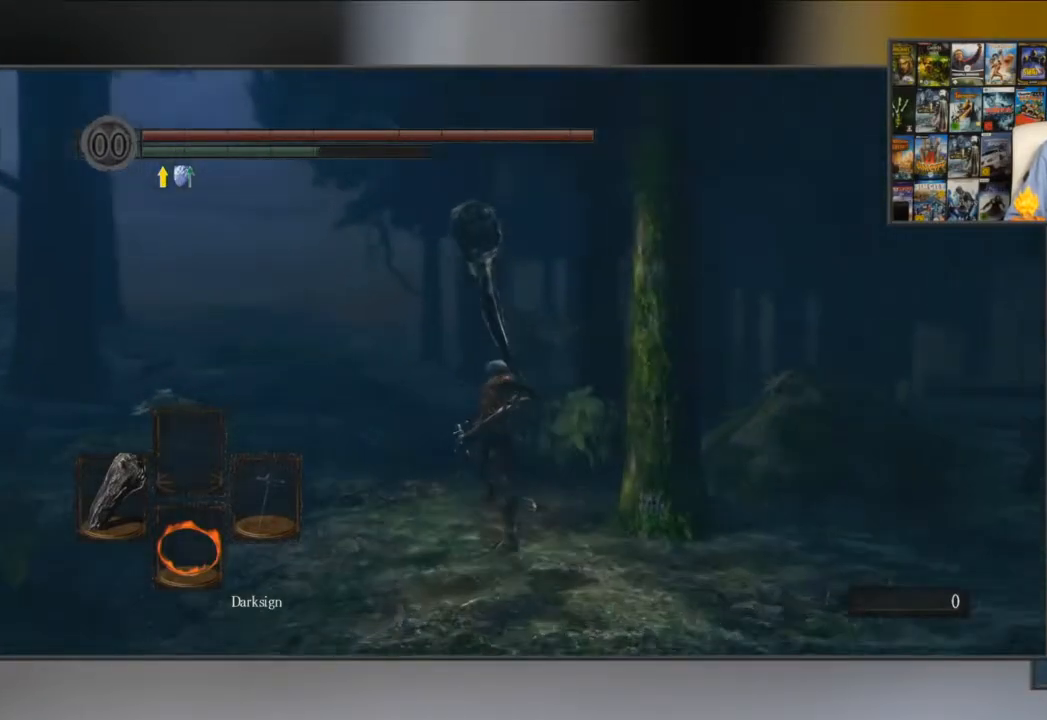
{"buttons": ["B"], "left_stick": "up", "right_stick": "center", "events": []}
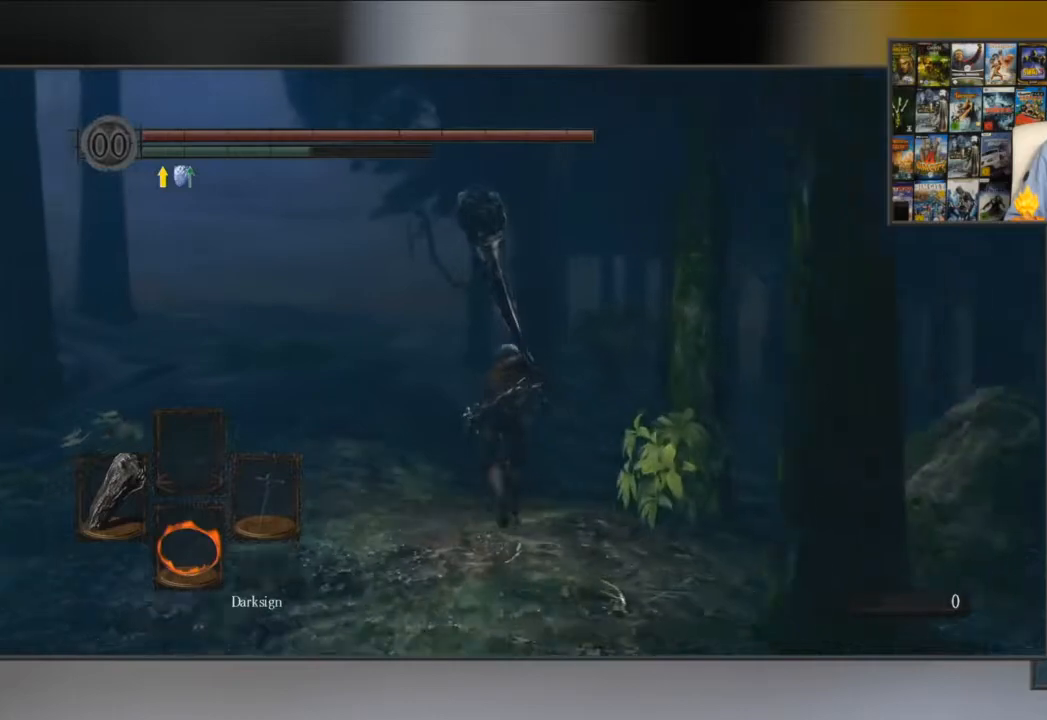
{"buttons": ["B"], "left_stick": "up", "right_stick": "center", "events": []}
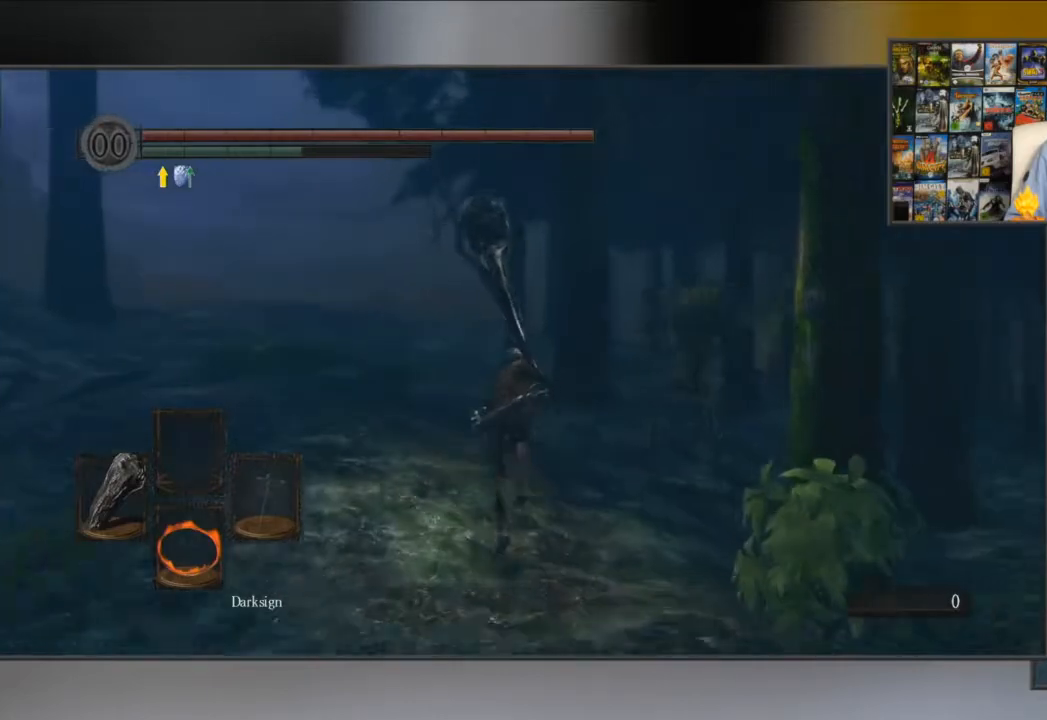
{"buttons": ["B"], "left_stick": "up", "right_stick": "center", "events": []}
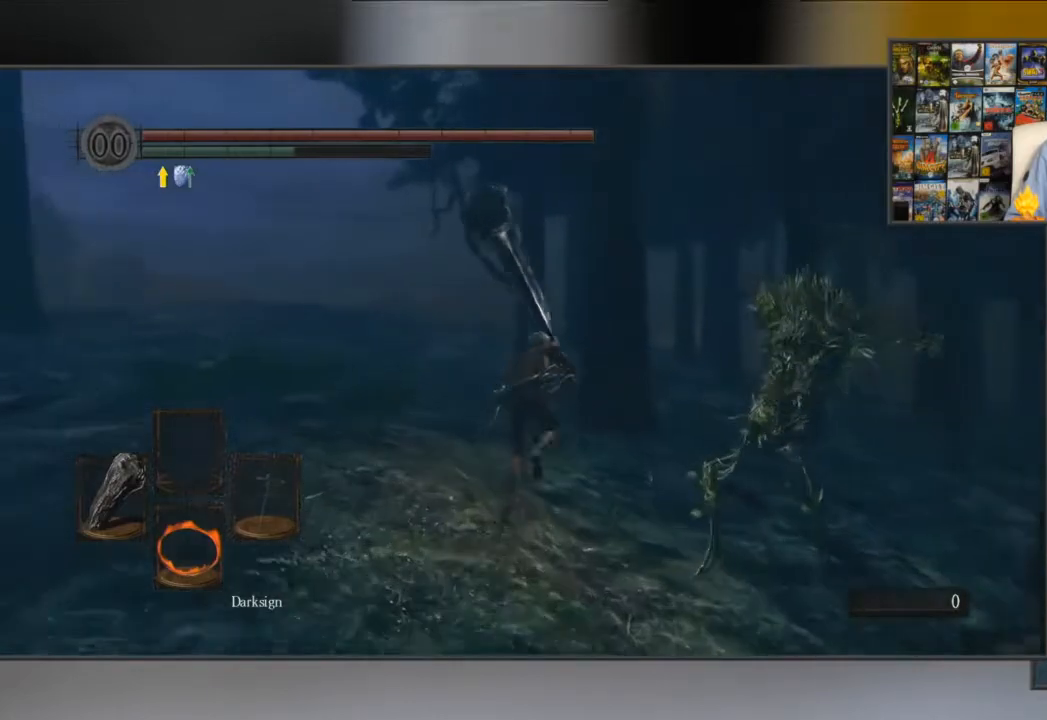
{"buttons": ["B"], "left_stick": "up-right", "right_stick": "center", "events": [[167, "left_stick", "up-right"]]}
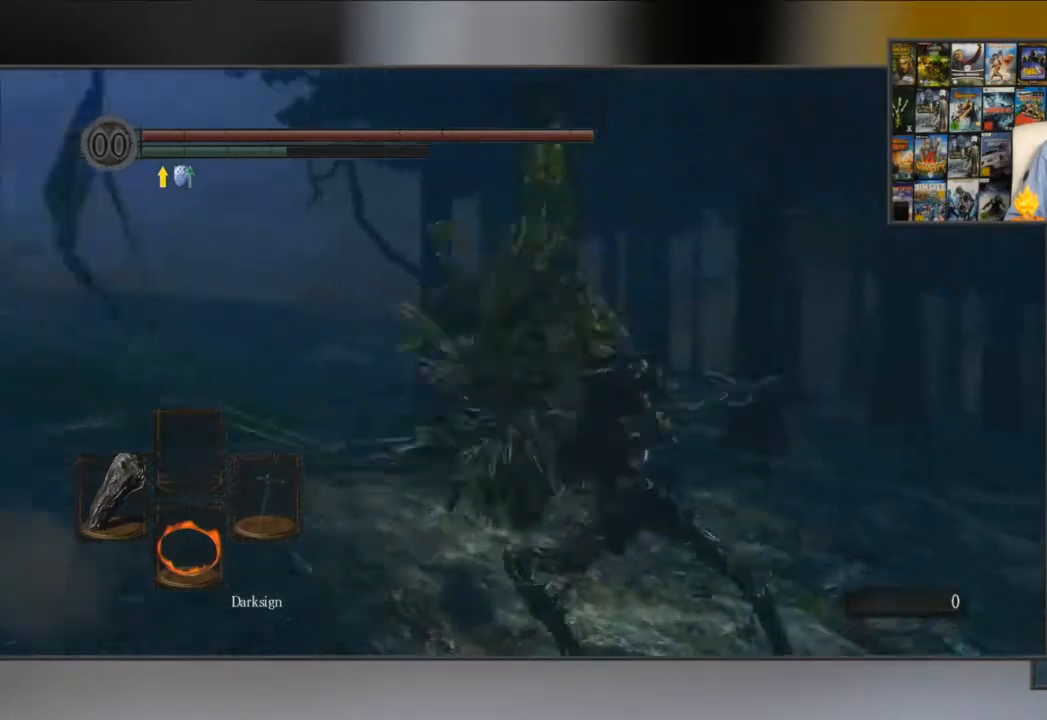
{"buttons": ["B"], "left_stick": "up", "right_stick": "center", "events": [[17, "right_stick", "left"], [151, "right_stick", "center"], [217, "left_stick", "up"]]}
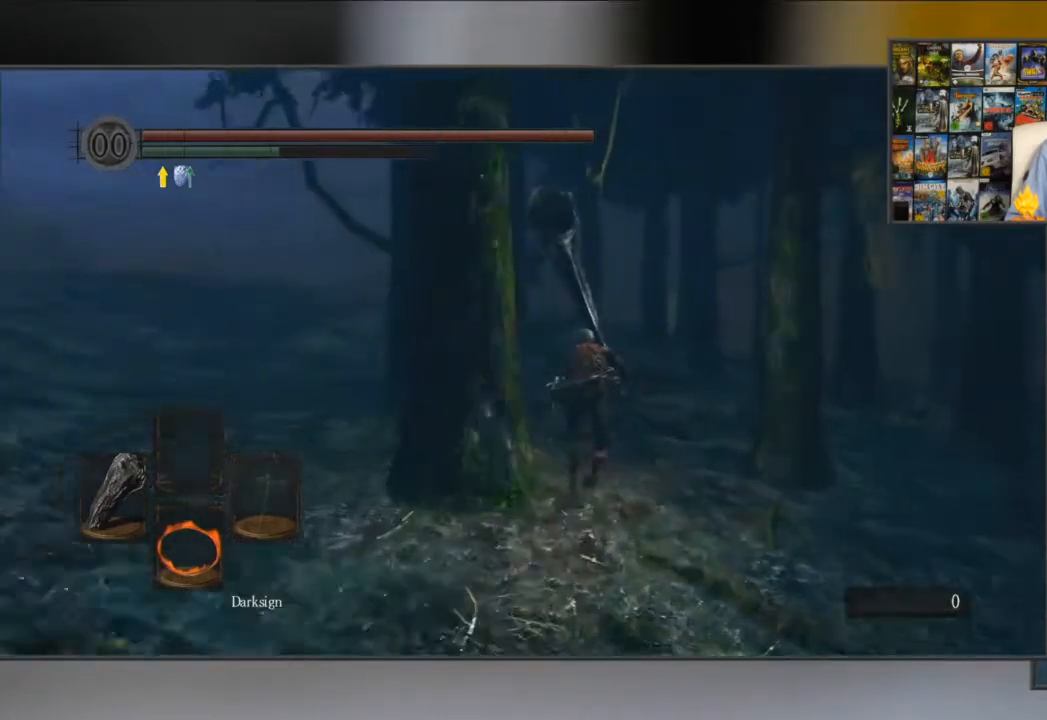
{"buttons": ["B"], "left_stick": "up", "right_stick": "center", "events": []}
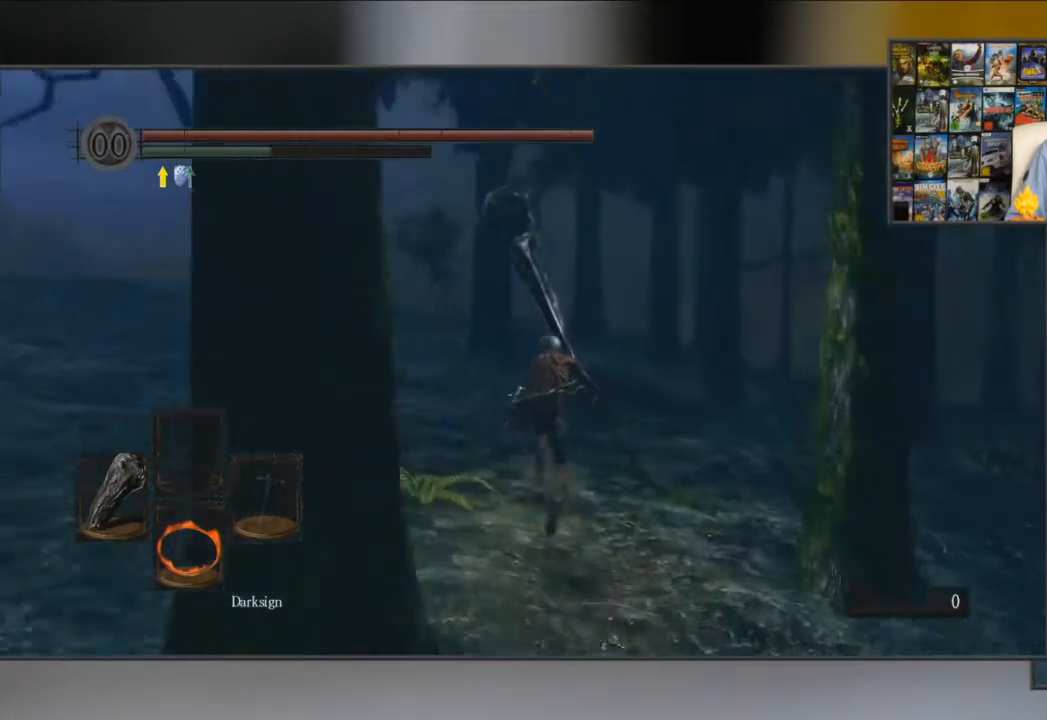
{"buttons": ["B"], "left_stick": "up", "right_stick": "center", "events": []}
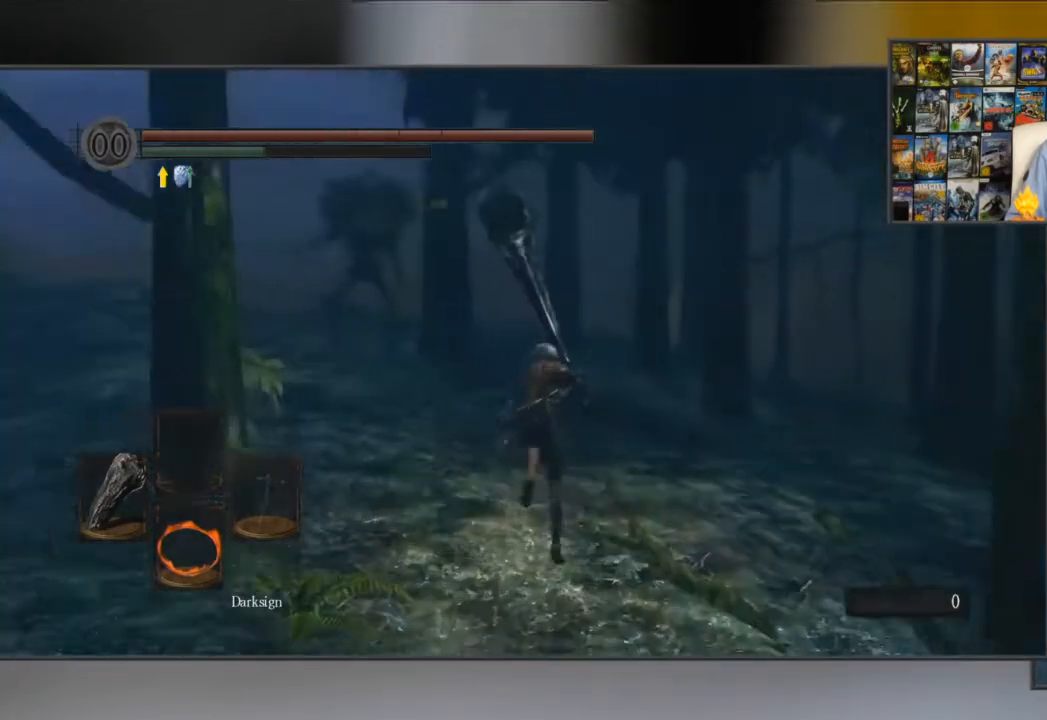
{"buttons": ["B"], "left_stick": "up", "right_stick": "center", "events": [[100, "right_stick", "down-left"], [234, "right_stick", "center"]]}
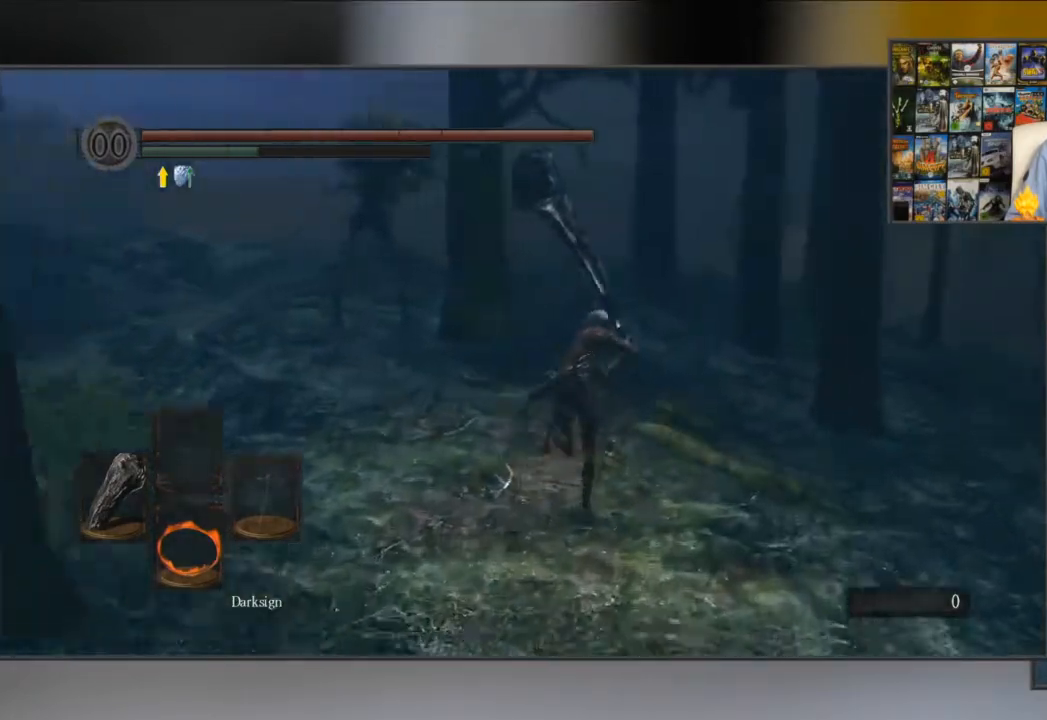
{"buttons": ["B"], "left_stick": "up", "right_stick": "center", "events": [[167, "B", "up"], [234, "B", "down"], [301, "B", "up"], [401, "B", "down"]]}
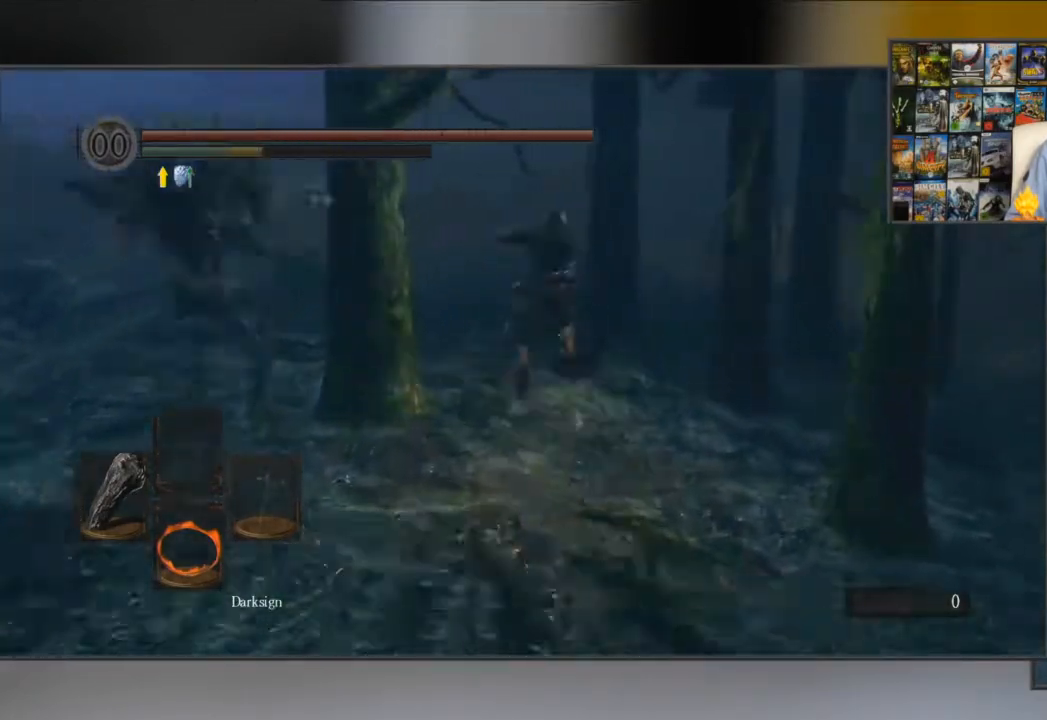
{"buttons": ["B"], "left_stick": "up", "right_stick": "center", "events": []}
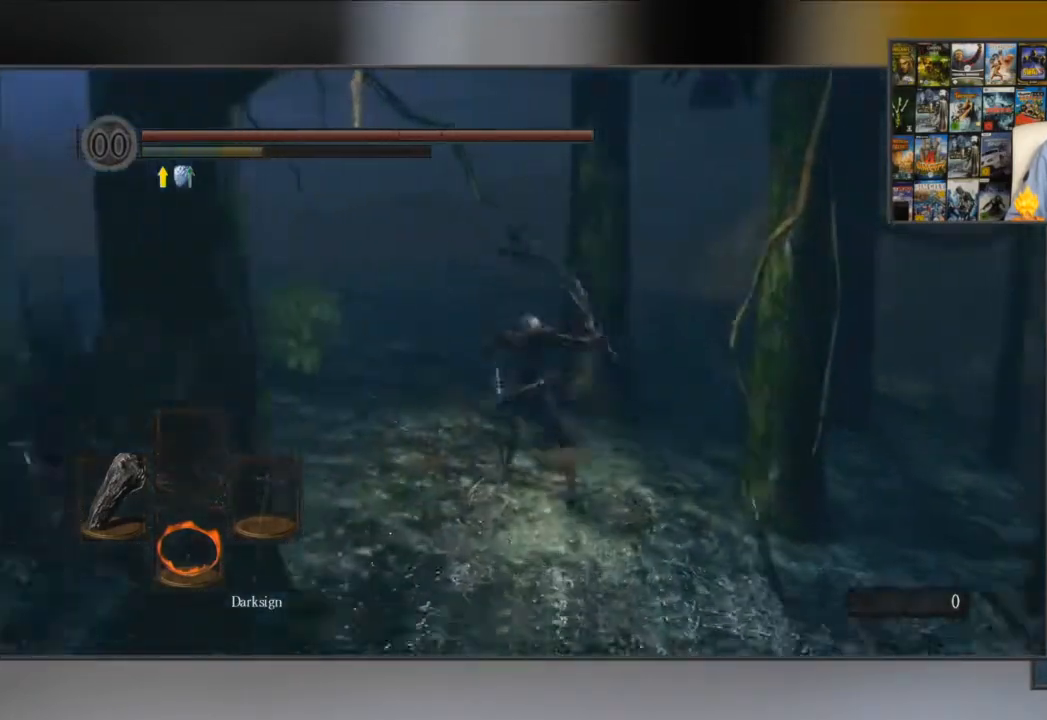
{"buttons": ["B"], "left_stick": "up-left", "right_stick": "center", "events": [[166, "left_stick", "up-left"]]}
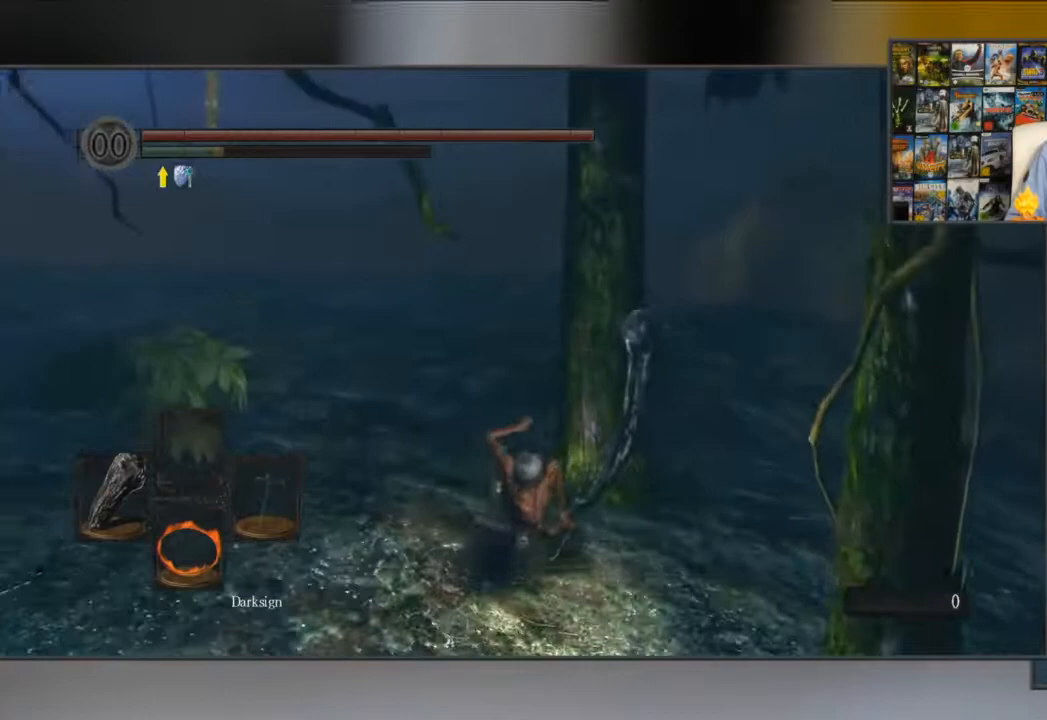
{"buttons": ["B"], "left_stick": "up-left", "right_stick": "center", "events": []}
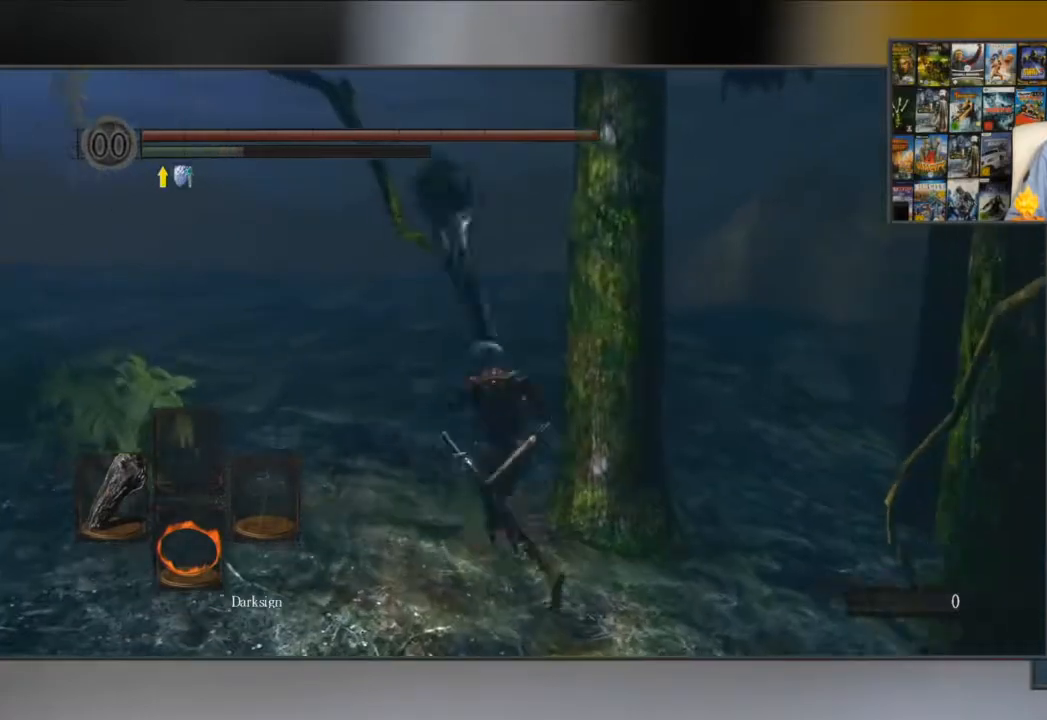
{"buttons": ["B"], "left_stick": "up-left", "right_stick": "center", "events": []}
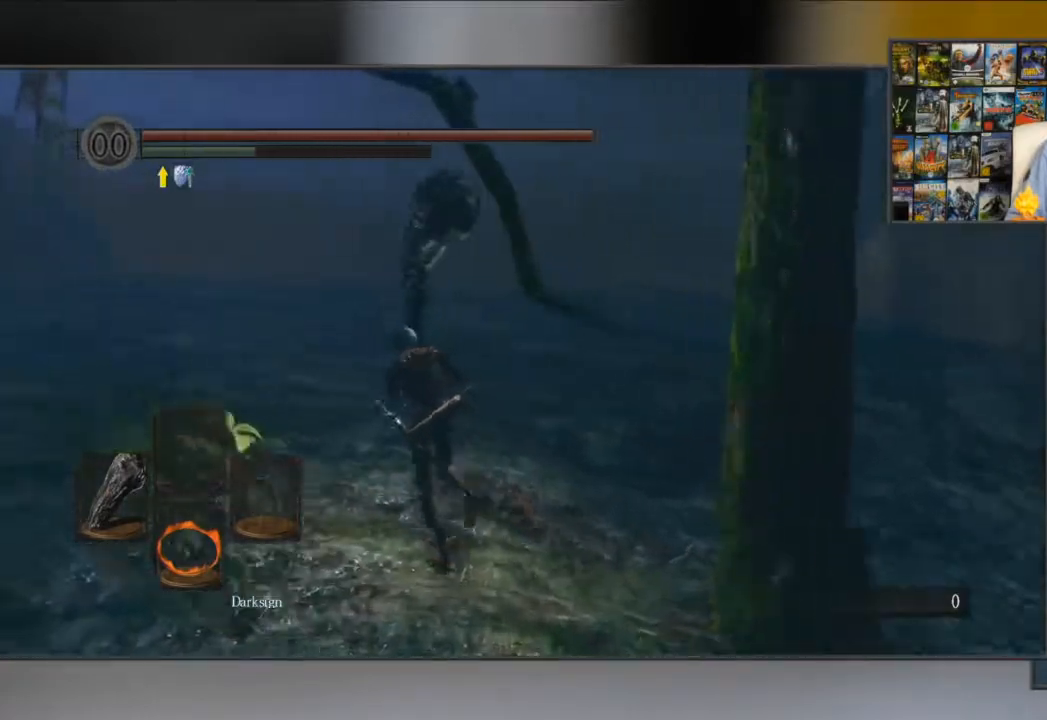
{"buttons": ["B"], "left_stick": "up", "right_stick": "center", "events": [[250, "left_stick", "up"]]}
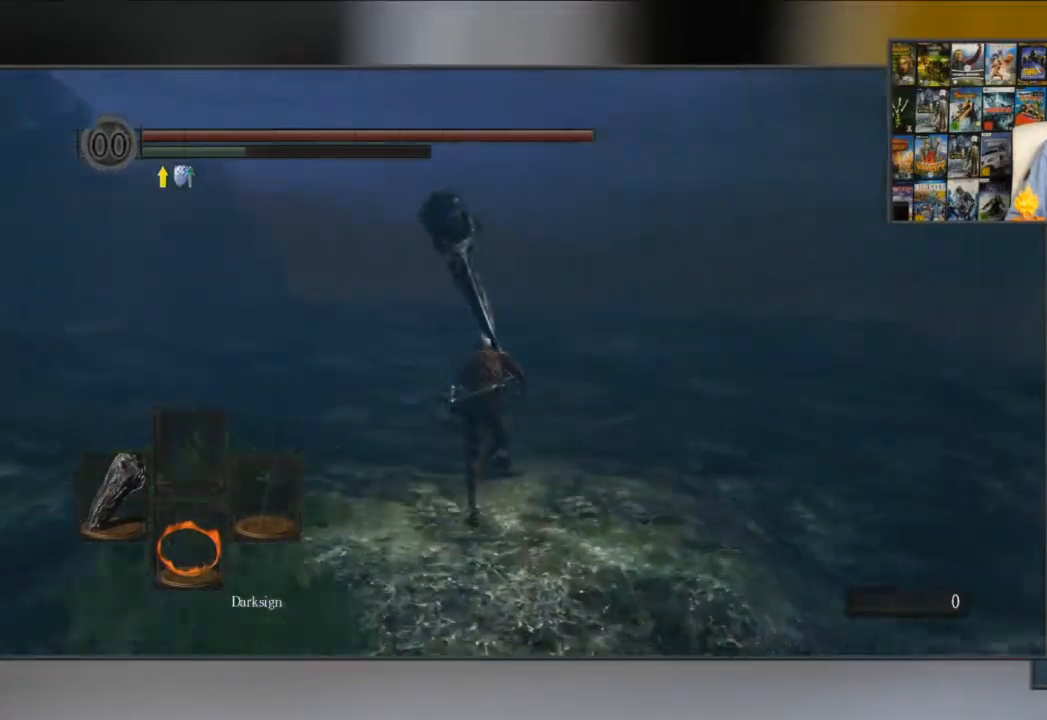
{"buttons": ["B"], "left_stick": "up", "right_stick": "center", "events": []}
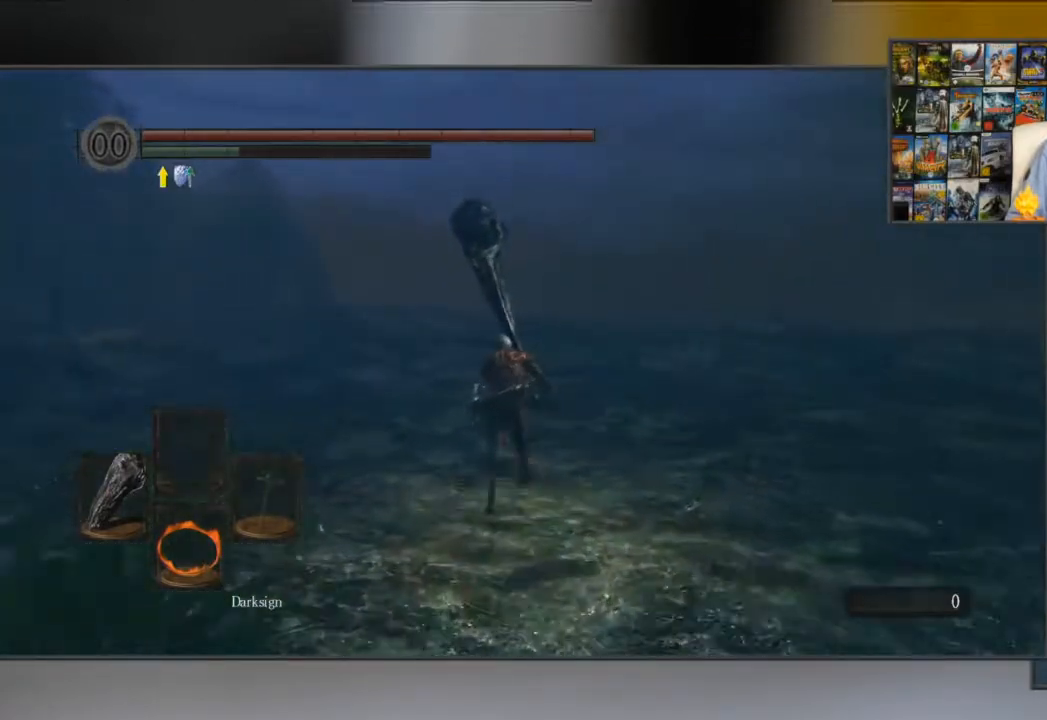
{"buttons": ["B"], "left_stick": "up", "right_stick": "center", "events": [[317, "right_stick", "down-right"], [484, "right_stick", "center"]]}
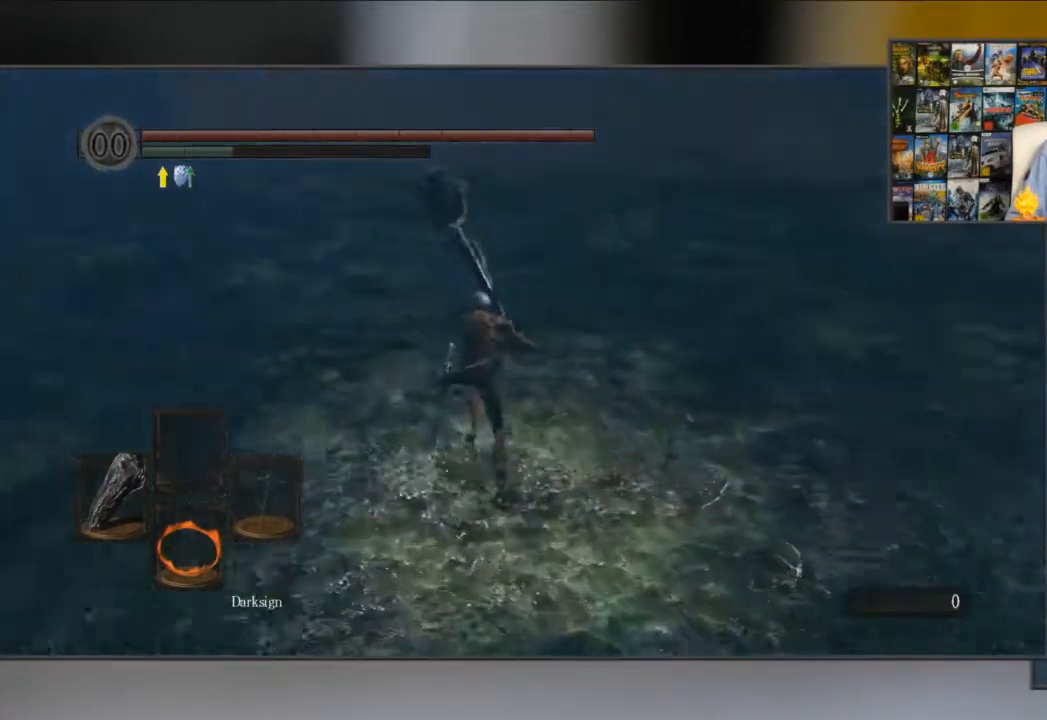
{"buttons": ["B"], "left_stick": "up", "right_stick": "center", "events": []}
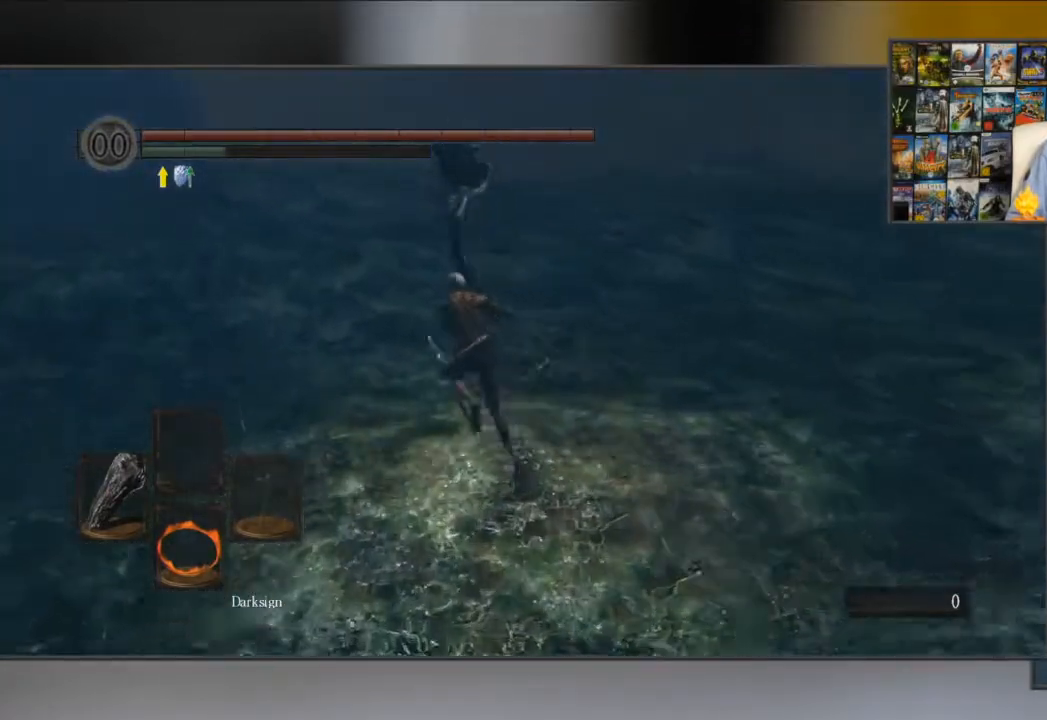
{"buttons": ["B"], "left_stick": "up", "right_stick": "center", "events": []}
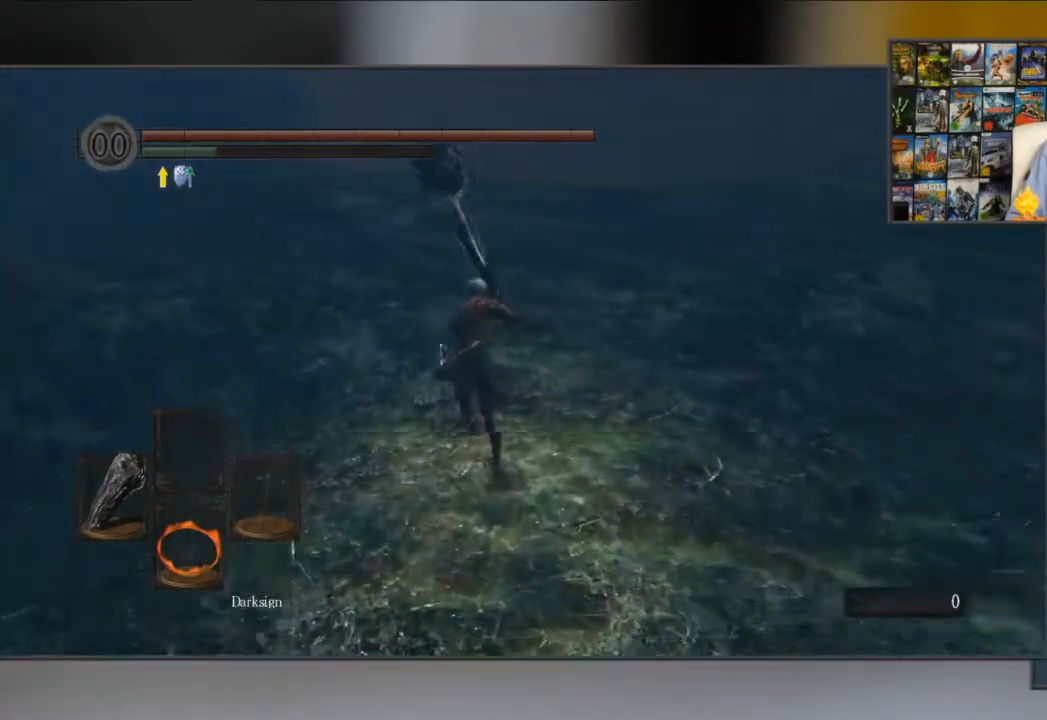
{"buttons": [], "left_stick": "up", "right_stick": "center", "events": [[316, "B", "up"]]}
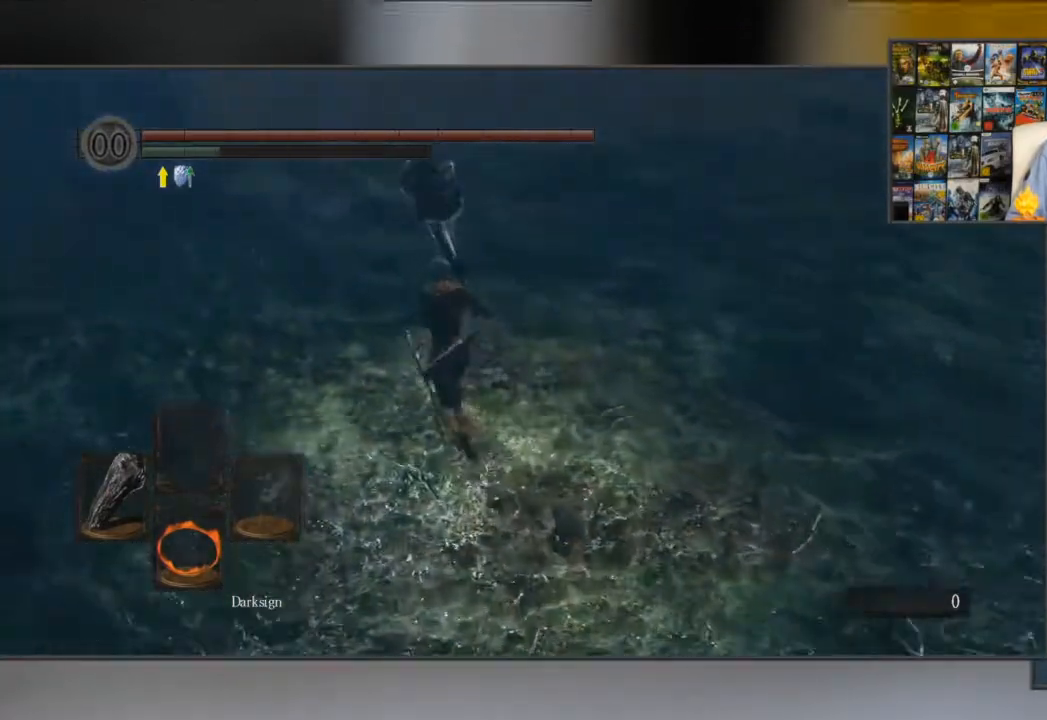
{"buttons": [], "left_stick": "up", "right_stick": "down-right", "events": [[467, "right_stick", "down-right"]]}
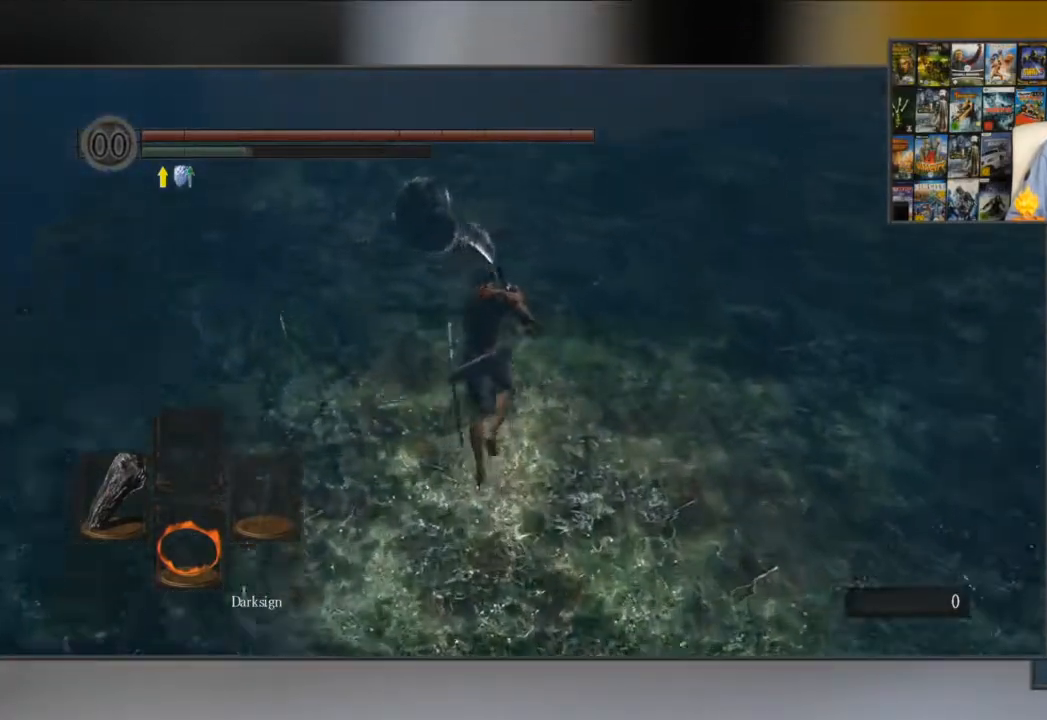
{"buttons": ["B"], "left_stick": "up", "right_stick": "center", "events": [[100, "right_stick", "center"], [300, "B", "down"]]}
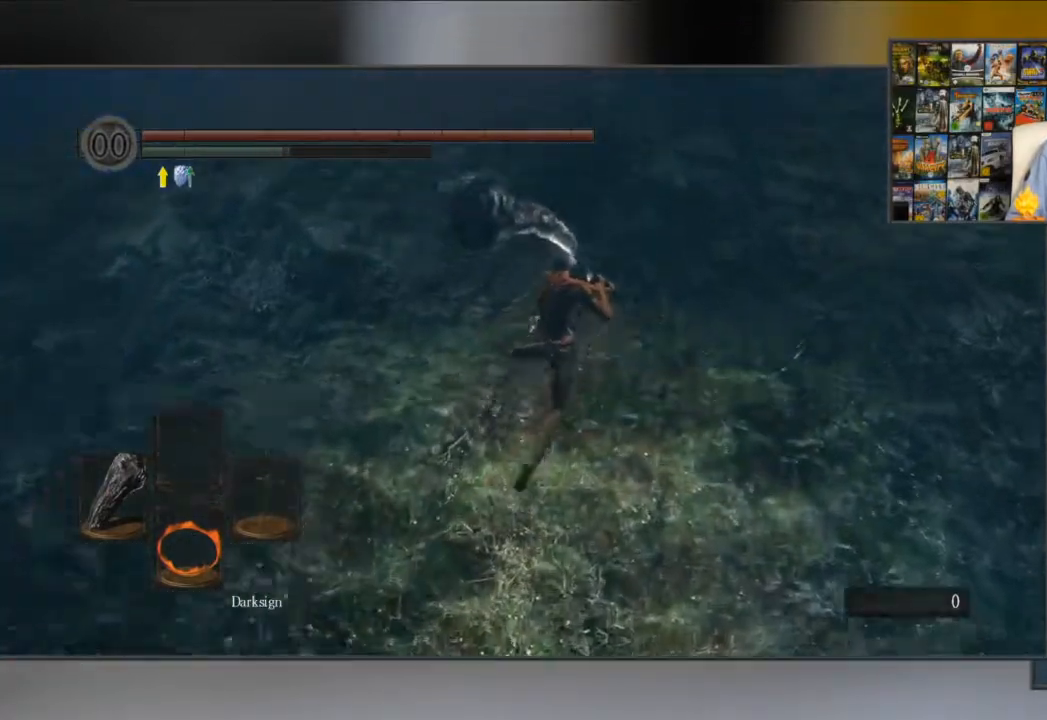
{"buttons": ["B"], "left_stick": "up", "right_stick": "center", "events": [[200, "right_stick", "left"], [317, "right_stick", "center"]]}
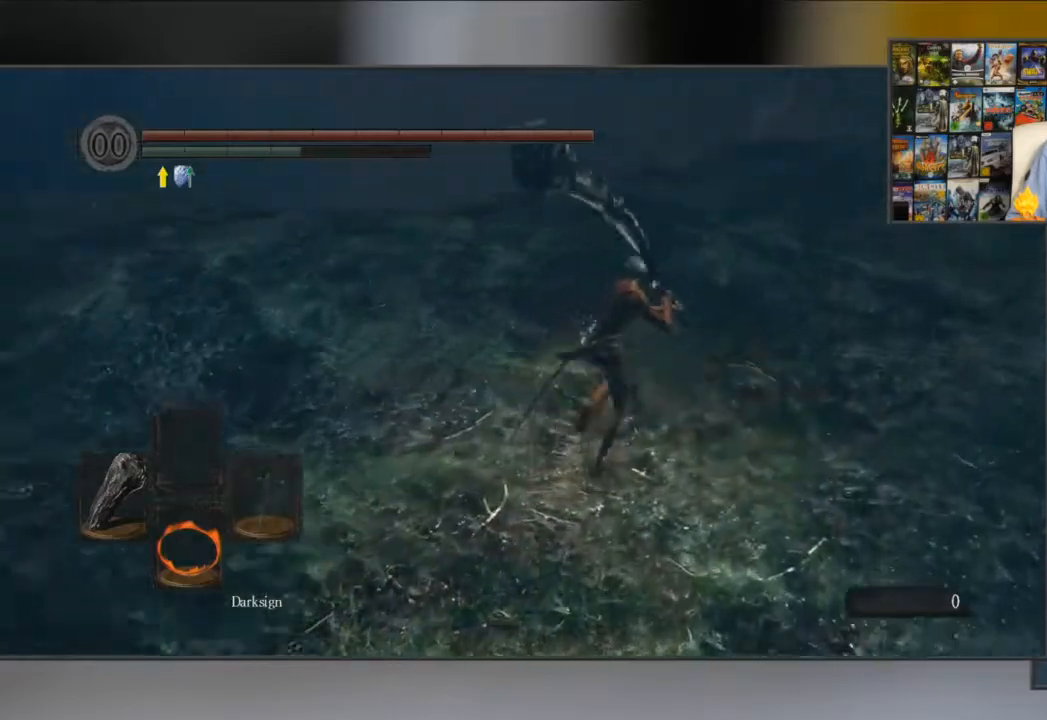
{"buttons": ["B"], "left_stick": "up", "right_stick": "center", "events": []}
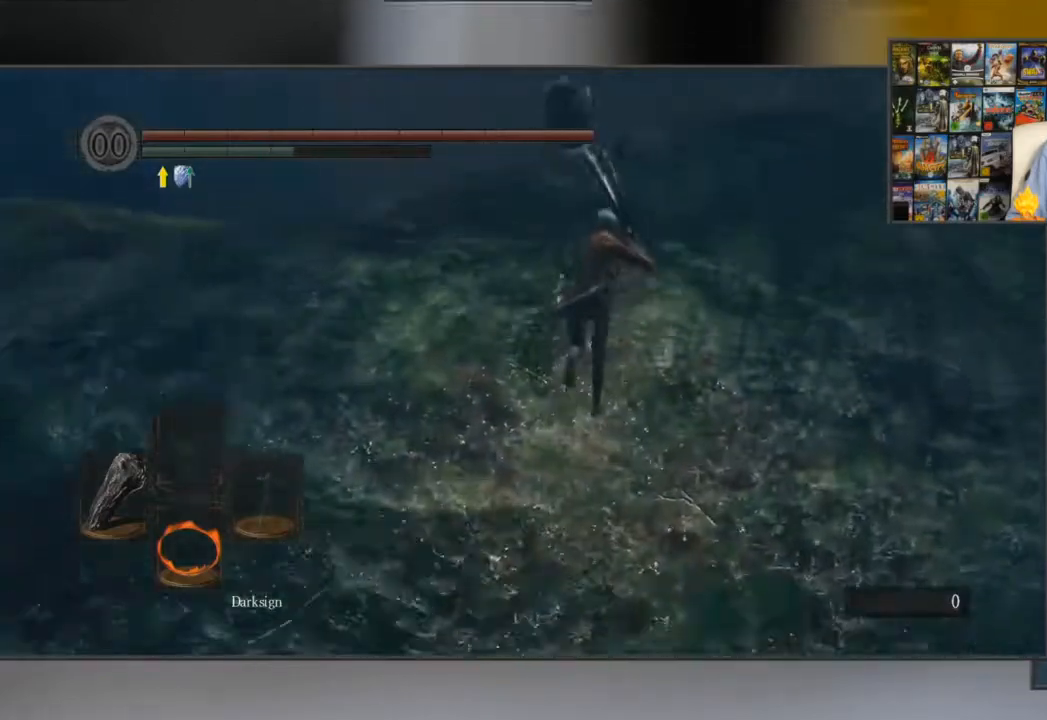
{"buttons": ["B"], "left_stick": "up", "right_stick": "center", "events": []}
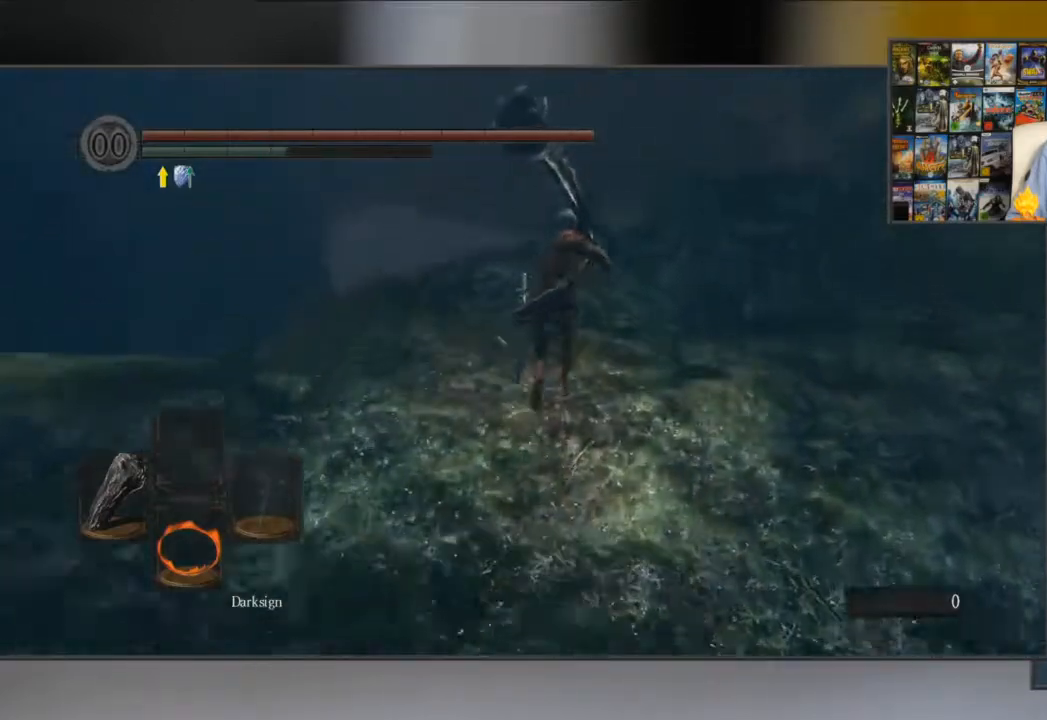
{"buttons": ["B"], "left_stick": "up", "right_stick": "center", "events": []}
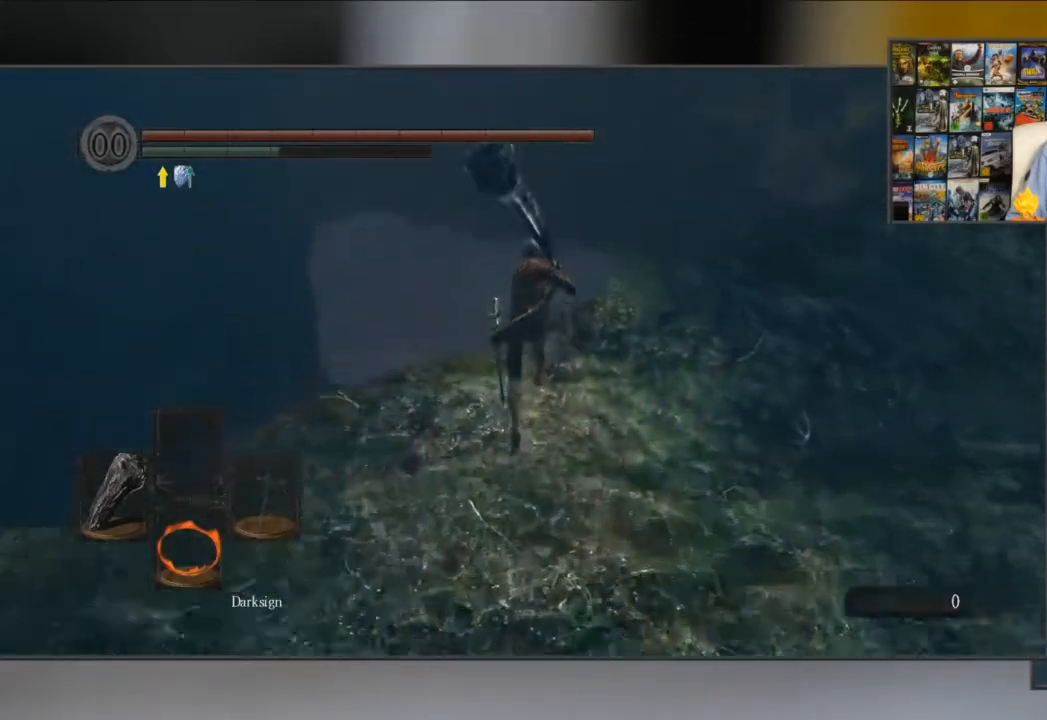
{"buttons": ["B"], "left_stick": "up", "right_stick": "down", "events": [[234, "right_stick", "down"]]}